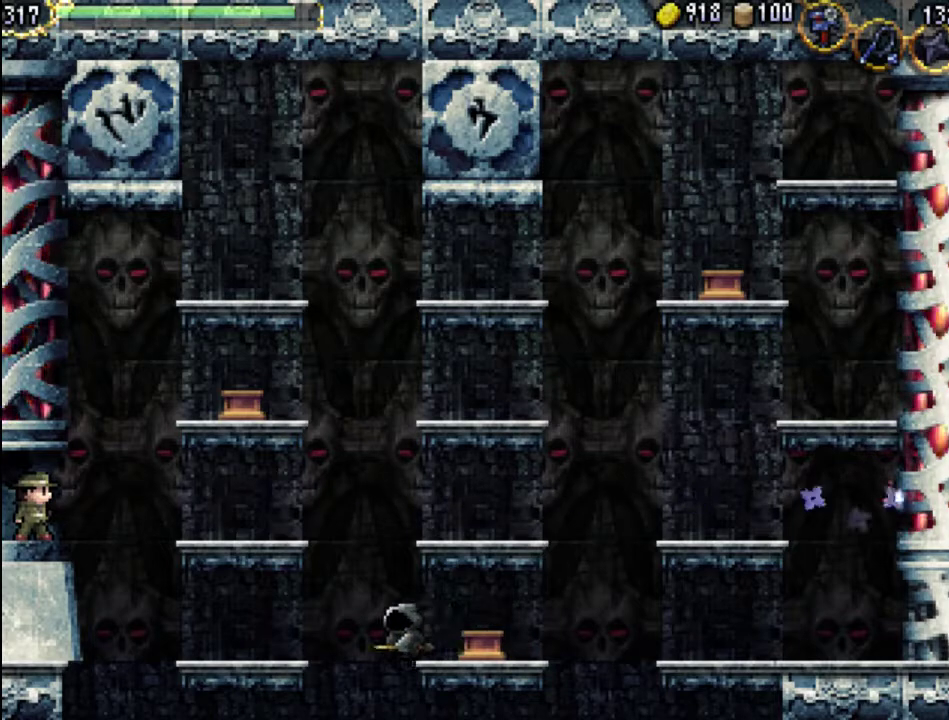
Gameplay with a controller (Xbox layout); each line is a JSON object with the inputs held at the frame after it. "events" lists button and stick changes between this image and that frame as [ms after this image, input, new state], when the widget could be followed in between. Not read: L3 R3 left_stick right_stick.
{"buttons": [], "events": []}
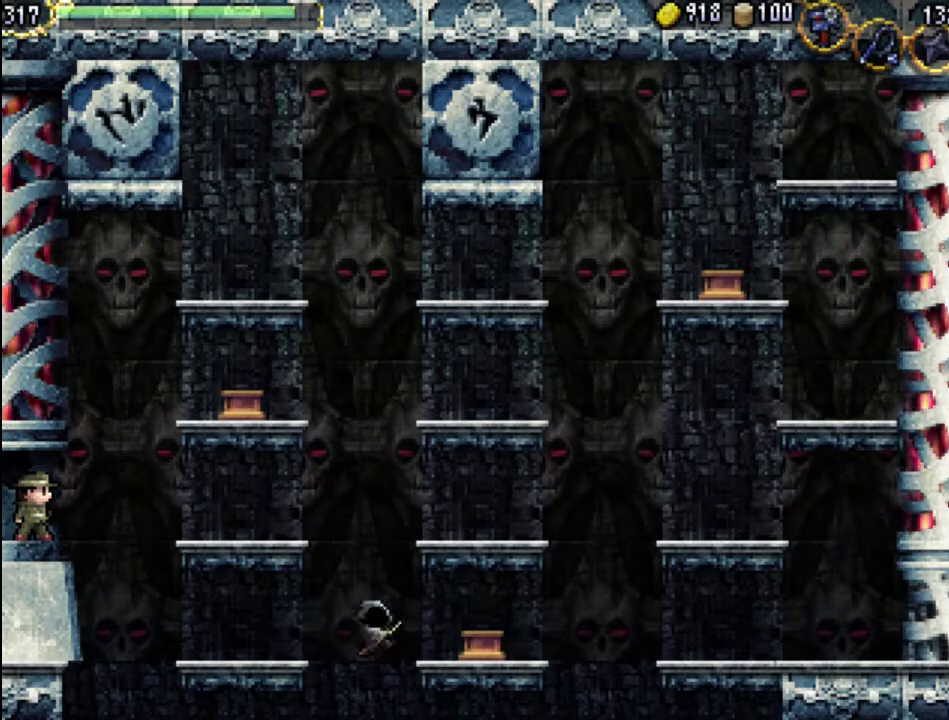
{"buttons": [], "events": []}
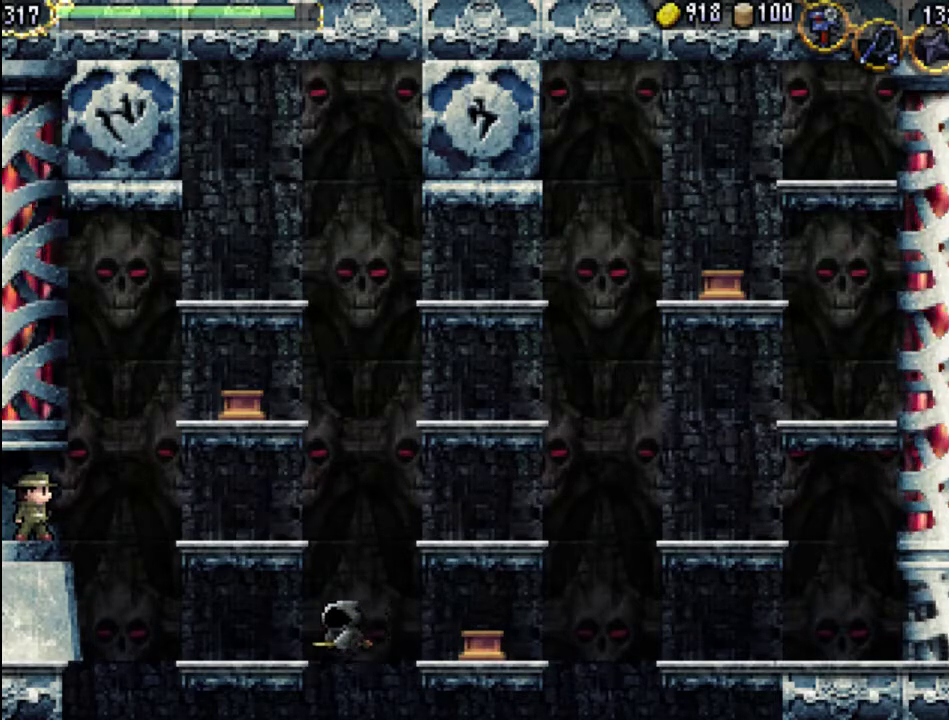
{"buttons": [], "events": []}
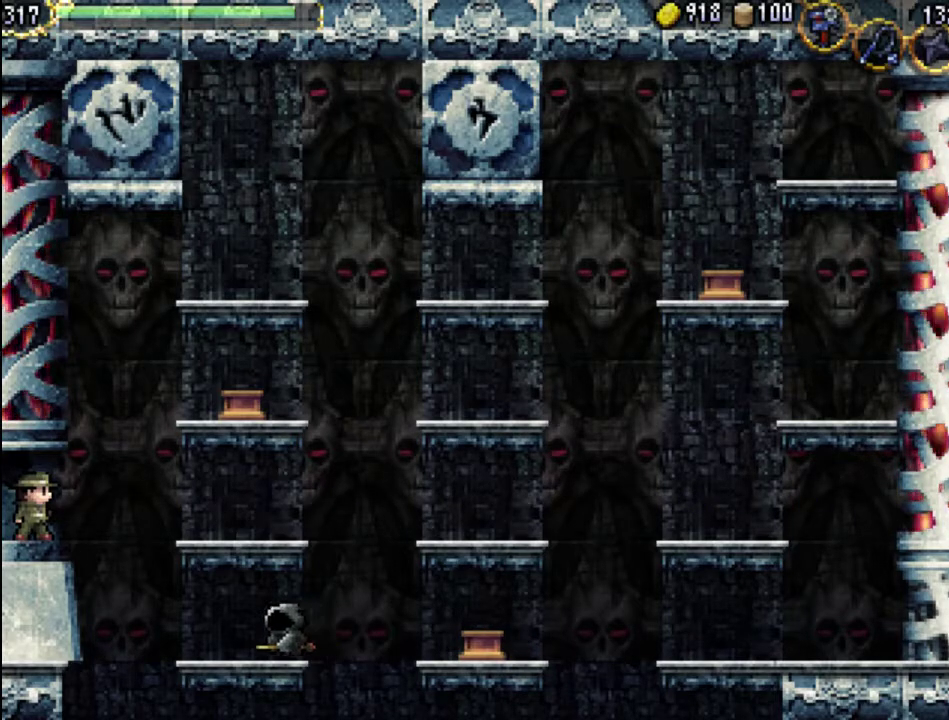
{"buttons": [], "events": []}
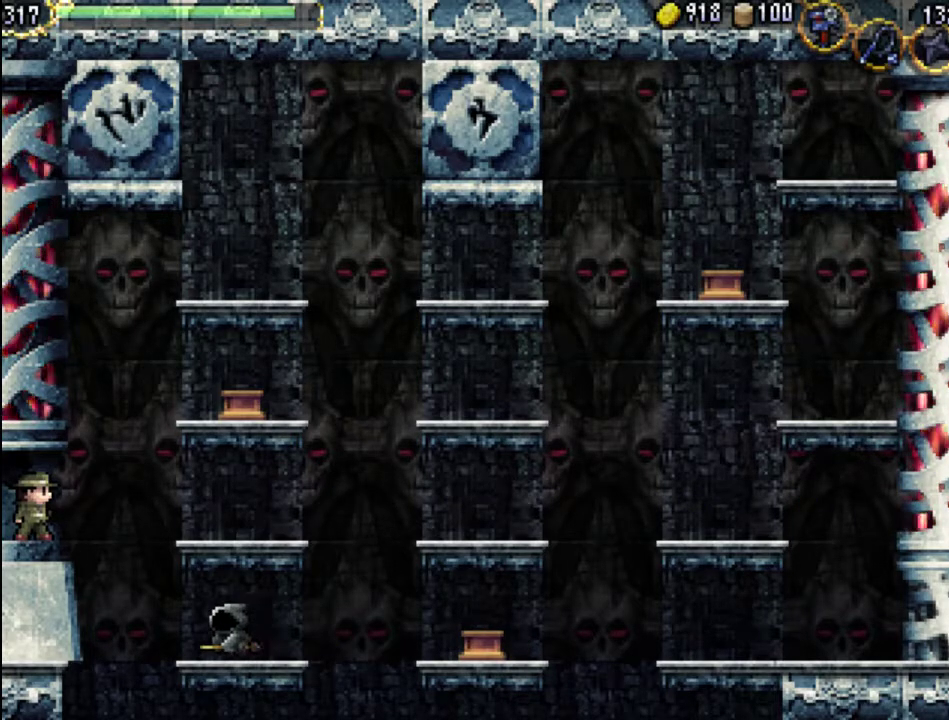
{"buttons": [], "events": []}
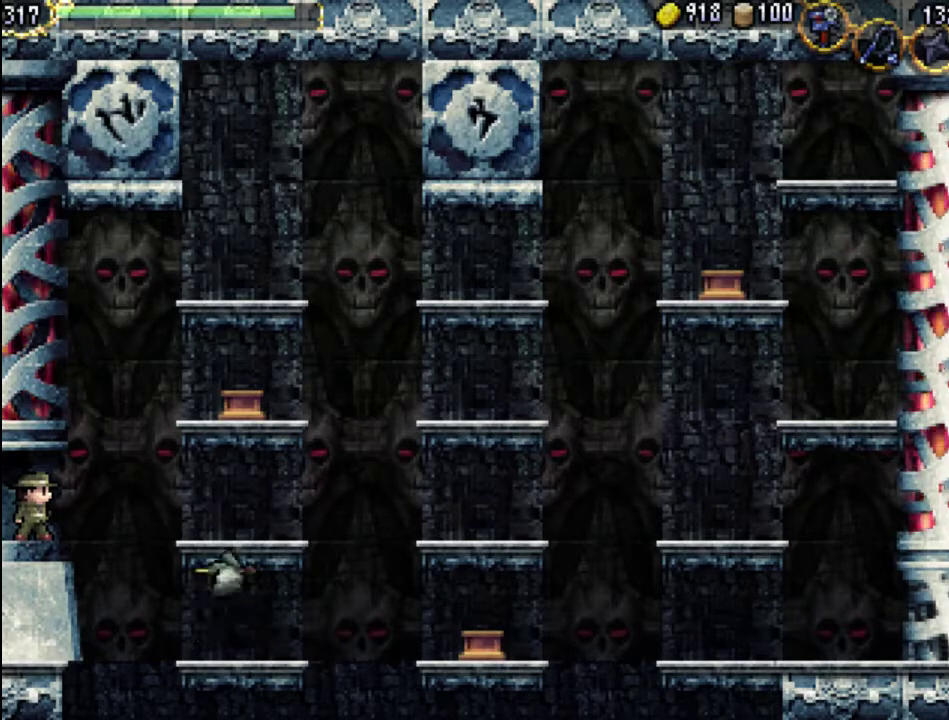
{"buttons": [], "events": [[133, "B", "down"], [167, "B", "up"], [267, "B", "down"], [367, "B", "up"], [400, "B", "down"], [467, "B", "up"]]}
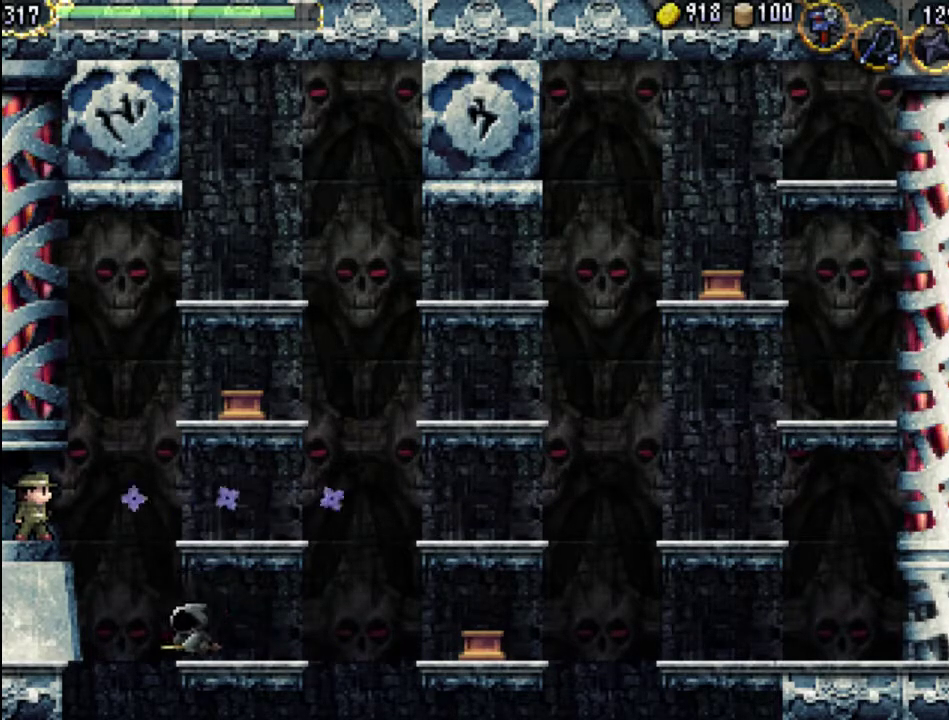
{"buttons": [], "events": []}
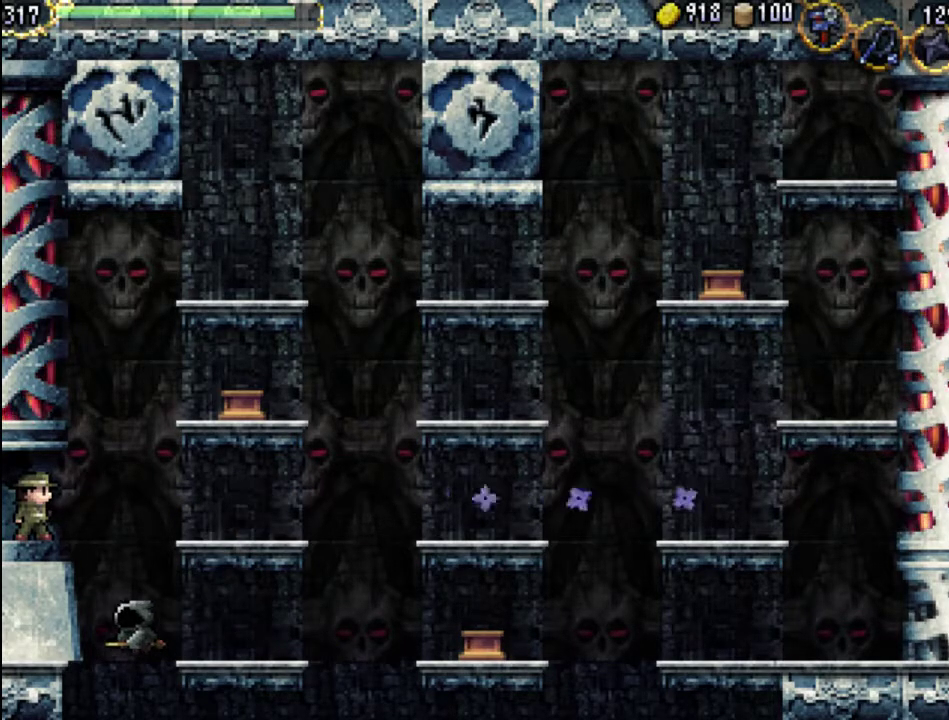
{"buttons": [], "events": [[433, "B", "down"], [500, "B", "up"]]}
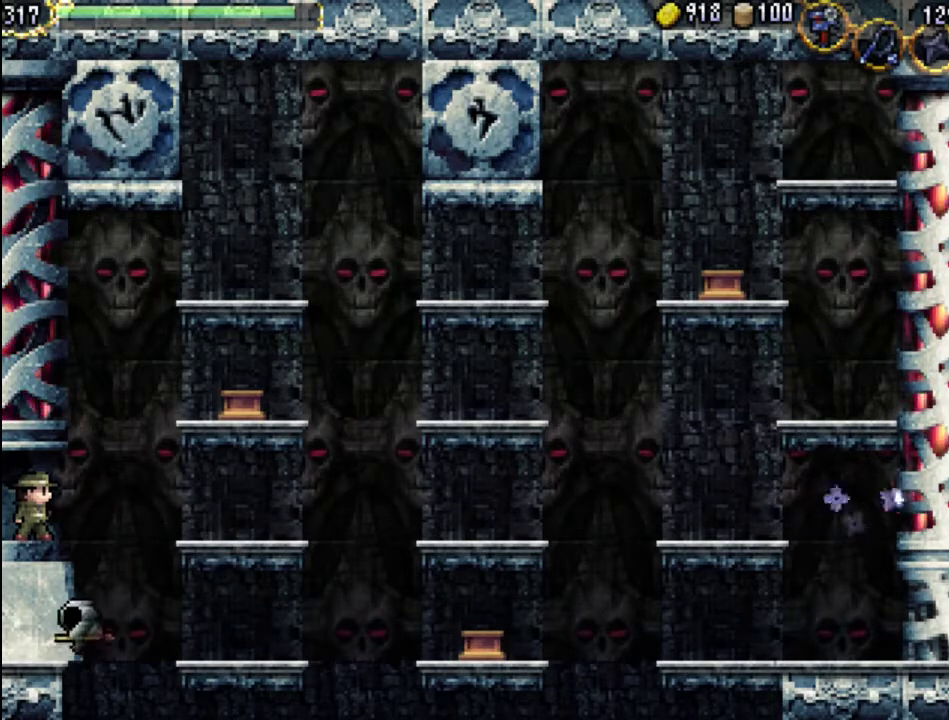
{"buttons": ["X"], "events": [[200, "X", "down"], [300, "X", "up"], [333, "X", "down"], [433, "X", "up"], [500, "X", "down"]]}
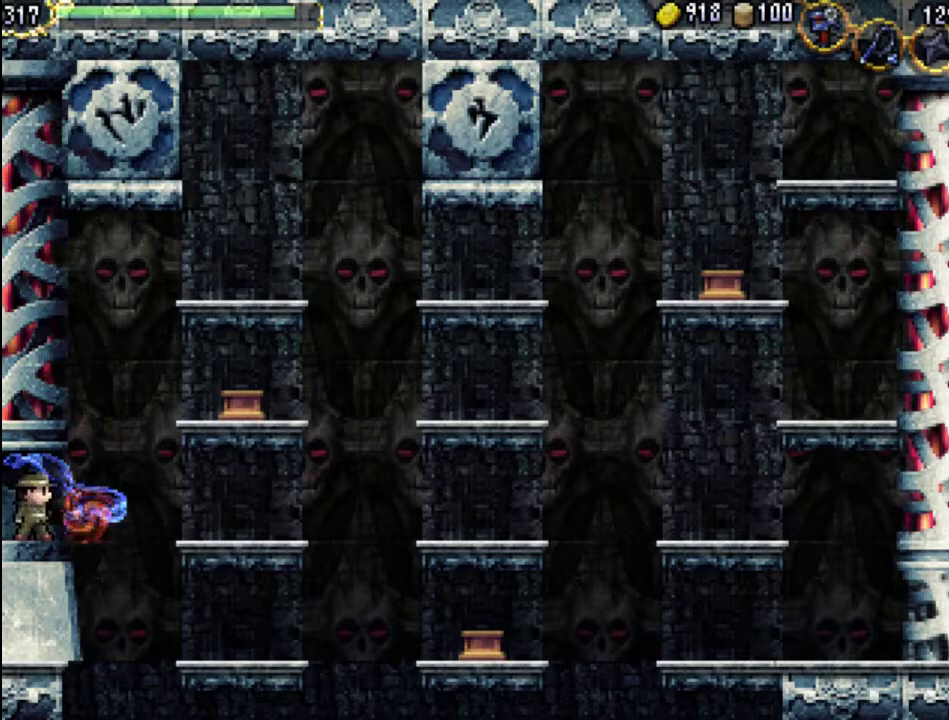
{"buttons": [], "events": [[167, "X", "up"]]}
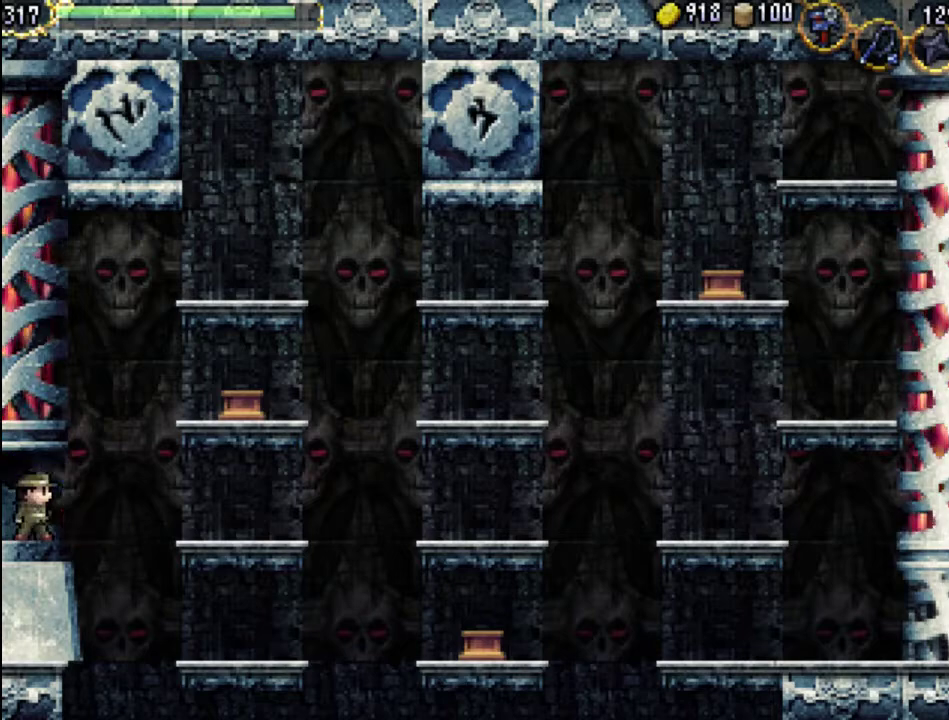
{"buttons": ["DPAD_DOWN"], "events": [[33, "START", "down"], [200, "START", "up"], [467, "DPAD_DOWN", "down"]]}
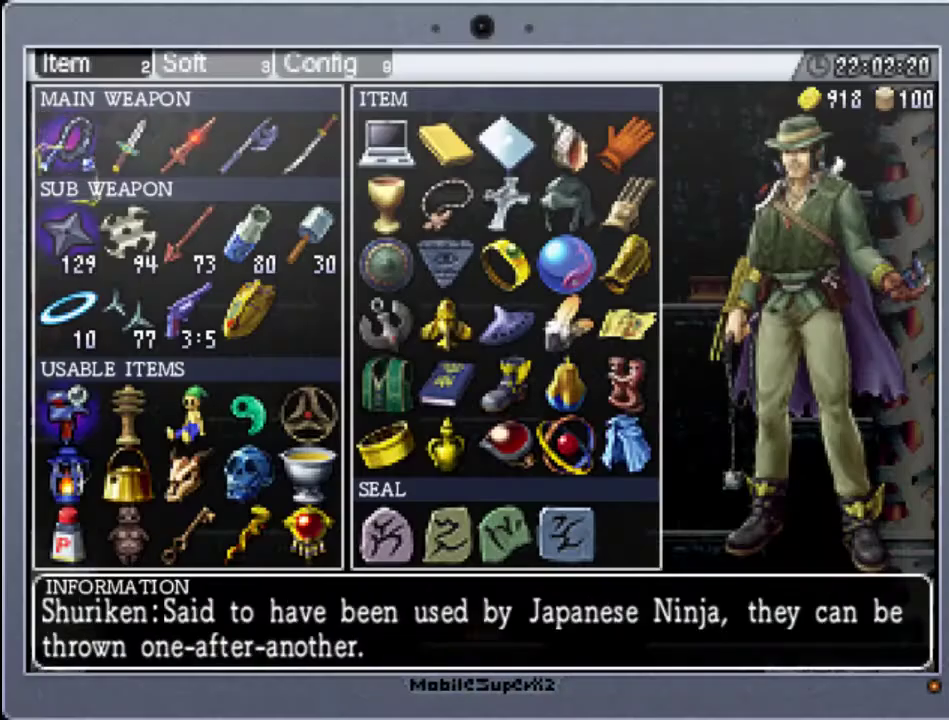
{"buttons": ["DPAD_RIGHT"], "events": [[67, "DPAD_DOWN", "up"], [133, "DPAD_DOWN", "down"], [267, "DPAD_DOWN", "up"], [367, "DPAD_RIGHT", "down"], [400, "DPAD_RIGHT", "up"], [500, "DPAD_RIGHT", "down"]]}
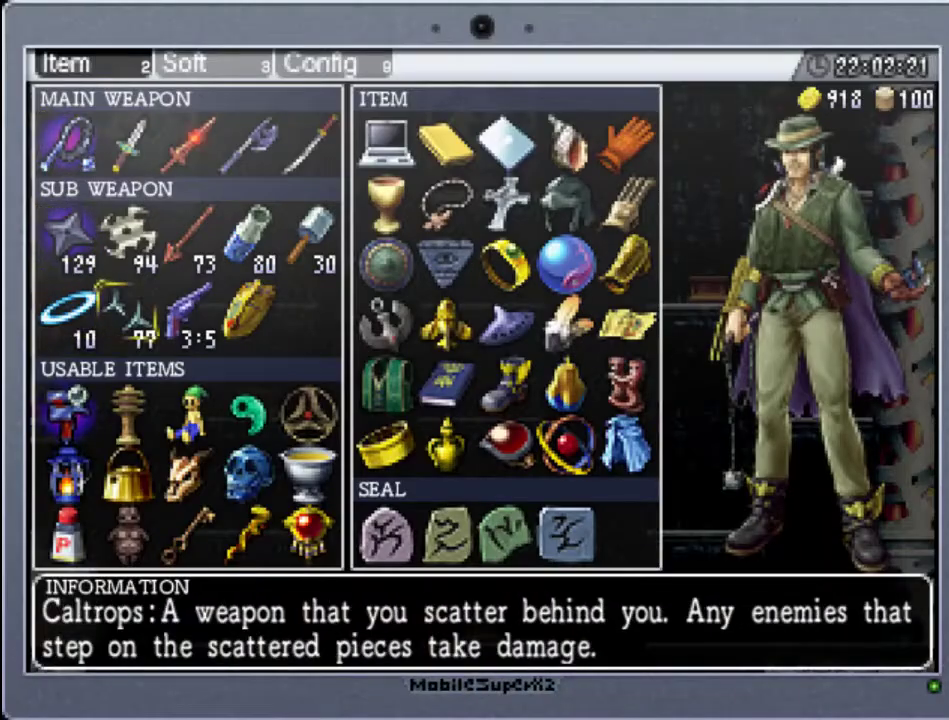
{"buttons": [], "events": [[67, "DPAD_RIGHT", "up"], [167, "DPAD_RIGHT", "down"], [267, "DPAD_RIGHT", "up"], [367, "DPAD_RIGHT", "down"], [433, "DPAD_RIGHT", "up"]]}
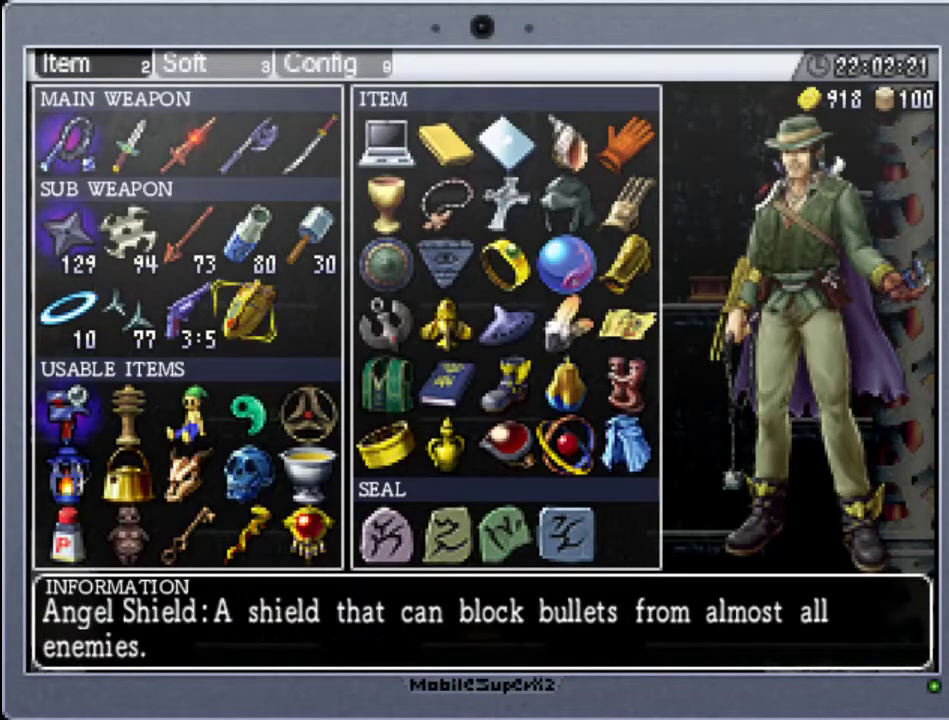
{"buttons": [], "events": [[67, "A", "down"], [167, "A", "up"], [333, "START", "down"], [500, "START", "up"]]}
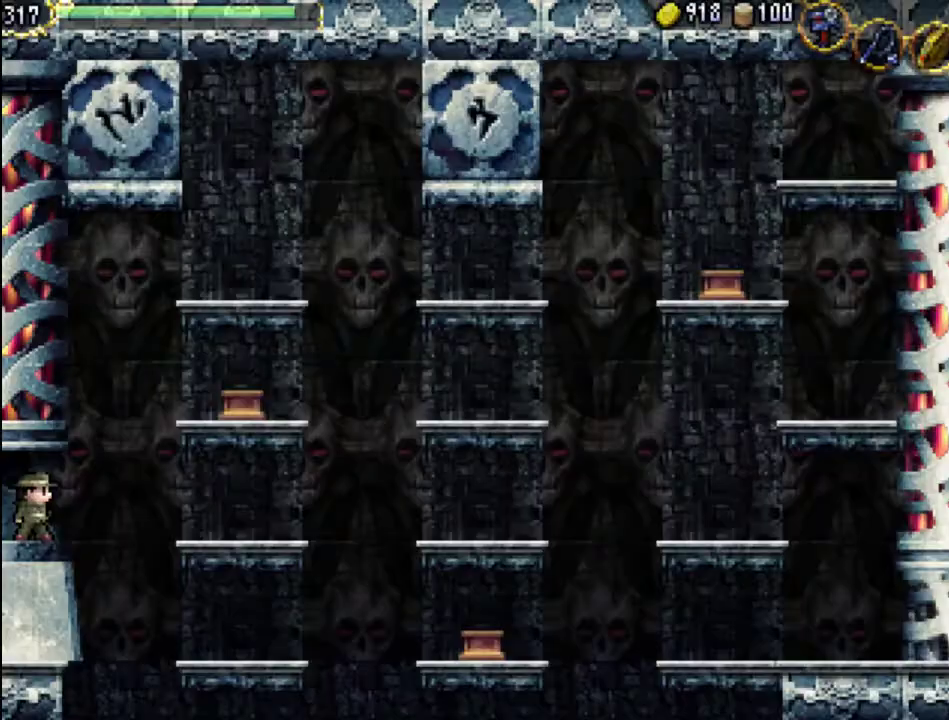
{"buttons": [], "events": [[267, "B", "down"], [367, "B", "up"]]}
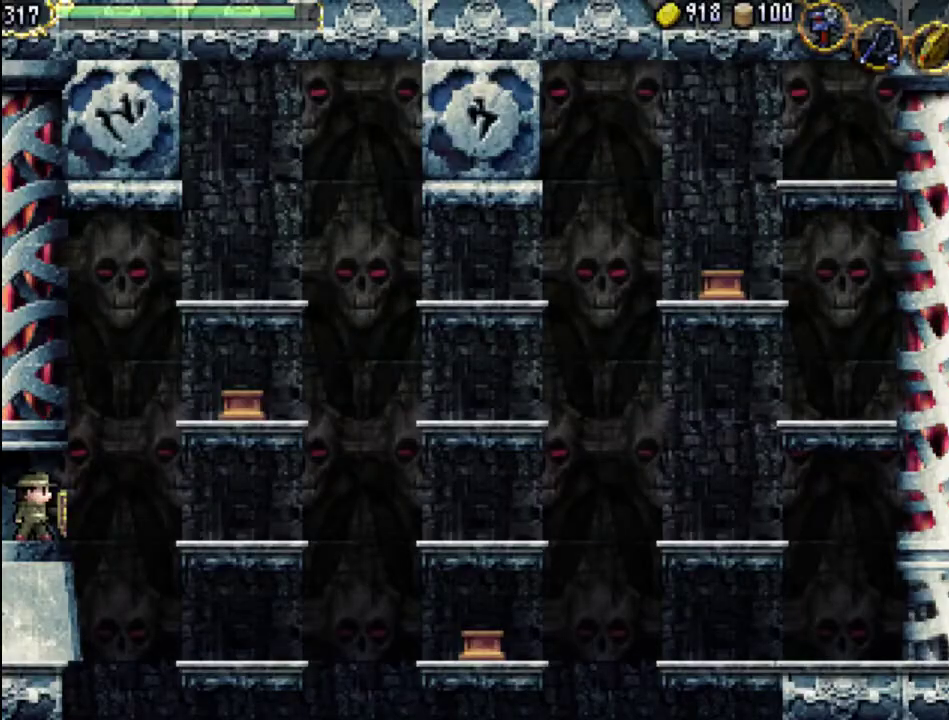
{"buttons": [], "events": []}
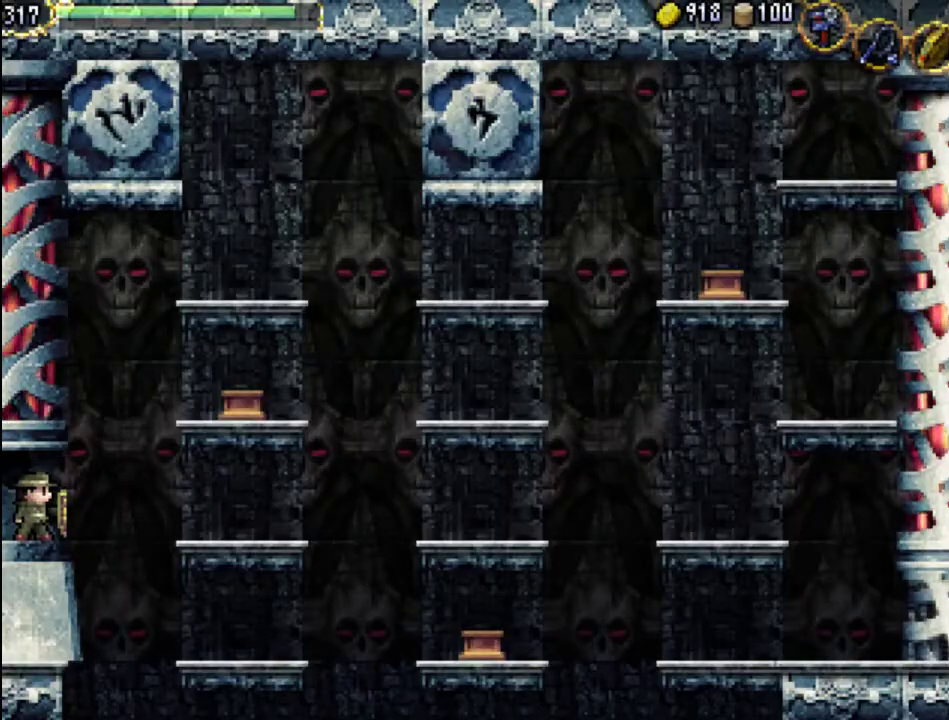
{"buttons": ["DPAD_RIGHT"], "events": [[100, "DPAD_RIGHT", "down"], [133, "A", "down"], [467, "A", "up"]]}
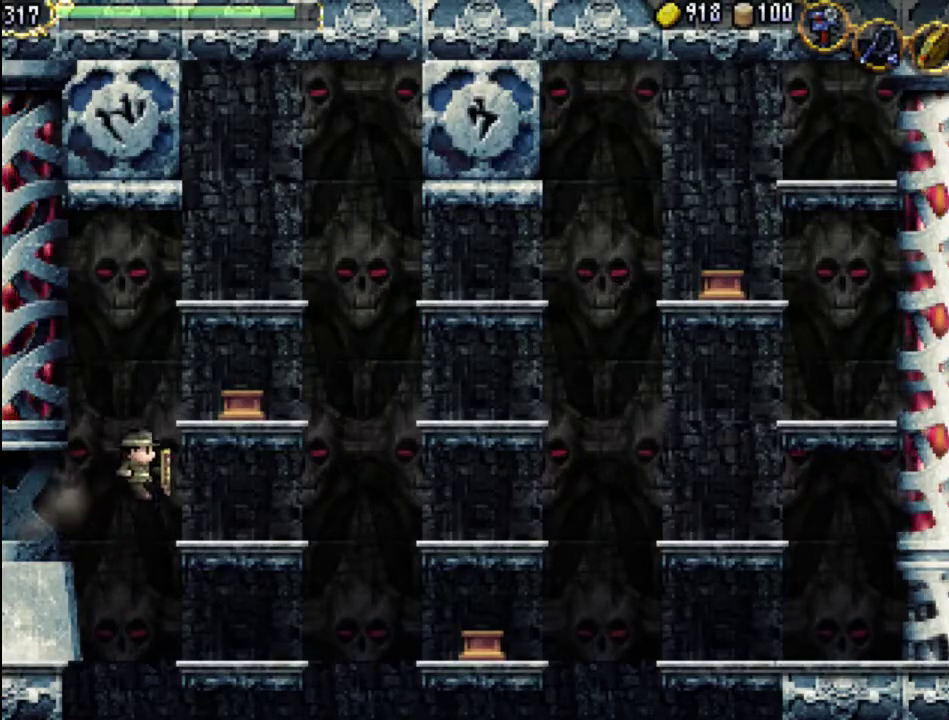
{"buttons": ["DPAD_RIGHT"], "events": [[367, "A", "down"], [500, "A", "up"]]}
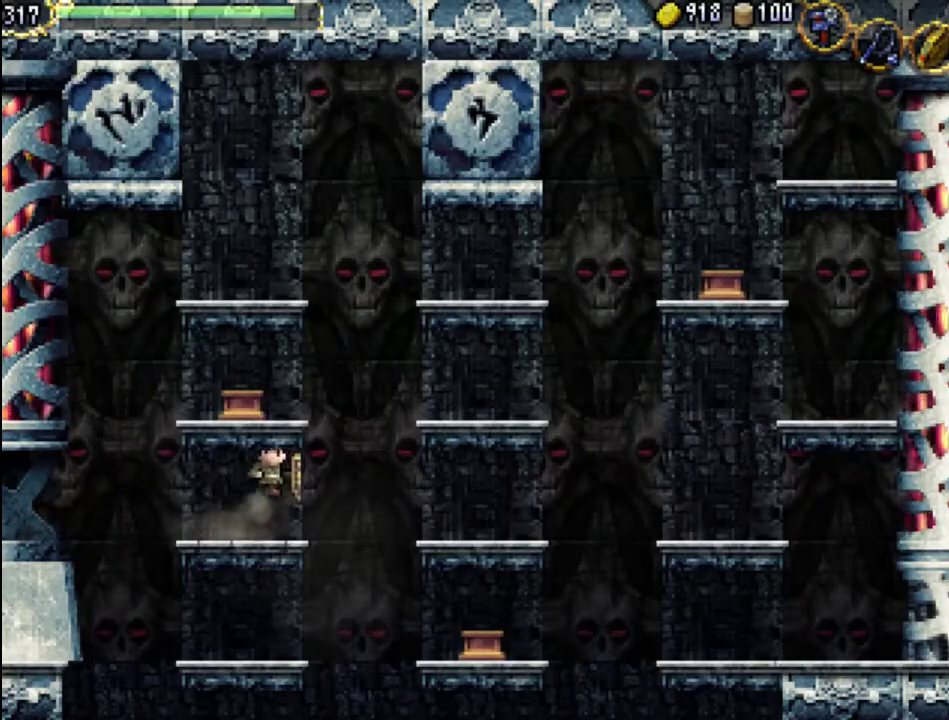
{"buttons": ["A", "DPAD_RIGHT"], "events": [[200, "A", "down"]]}
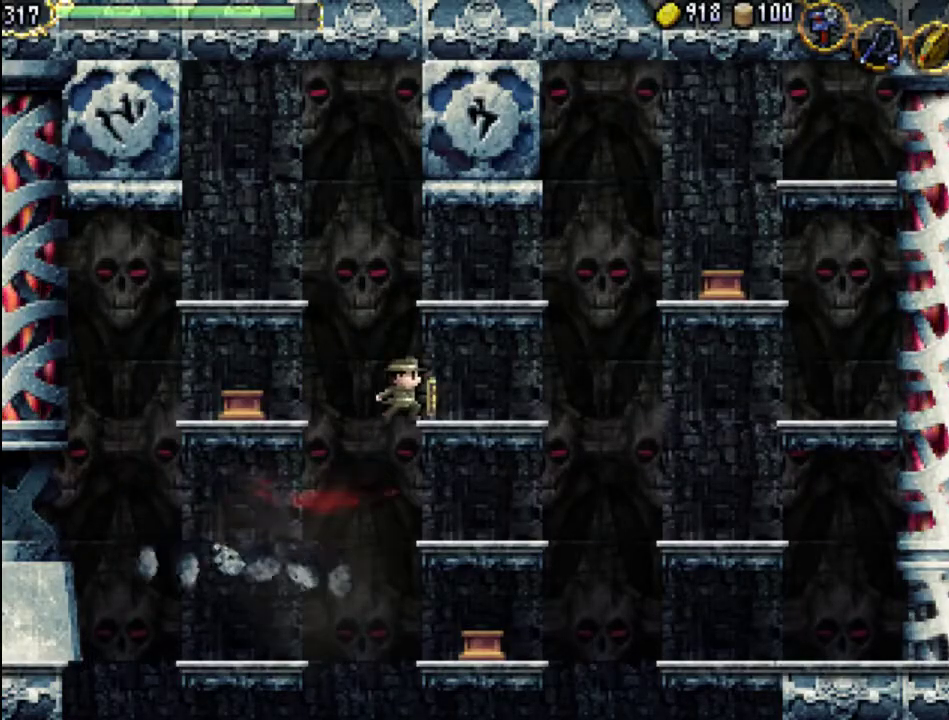
{"buttons": ["A", "DPAD_LEFT"], "events": [[33, "A", "up"], [167, "DPAD_RIGHT", "up"], [233, "DPAD_LEFT", "down"], [400, "A", "down"]]}
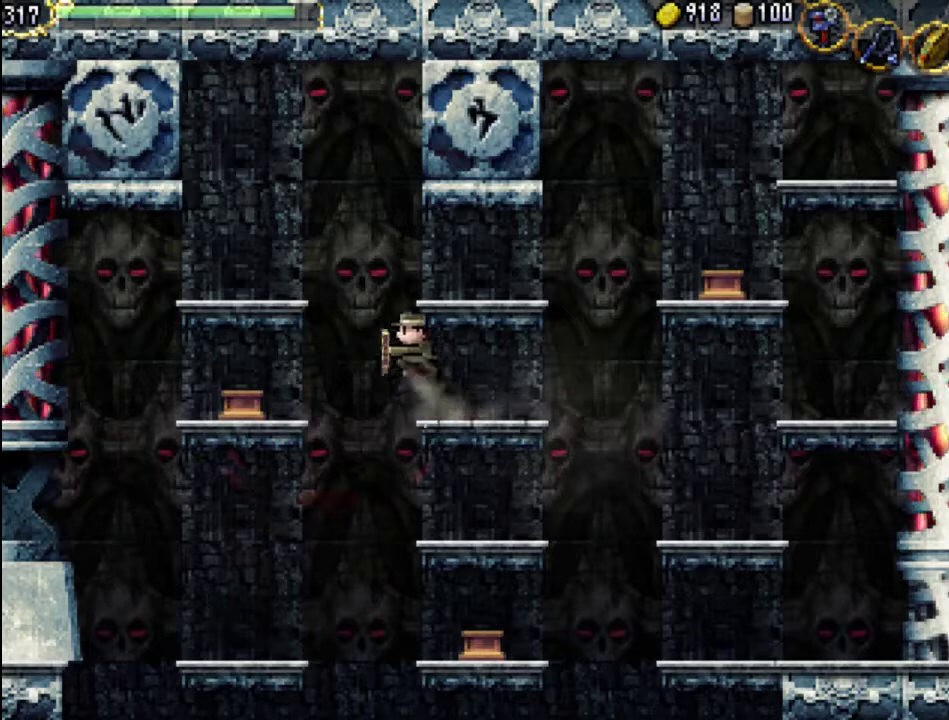
{"buttons": ["DPAD_LEFT"], "events": [[33, "A", "up"]]}
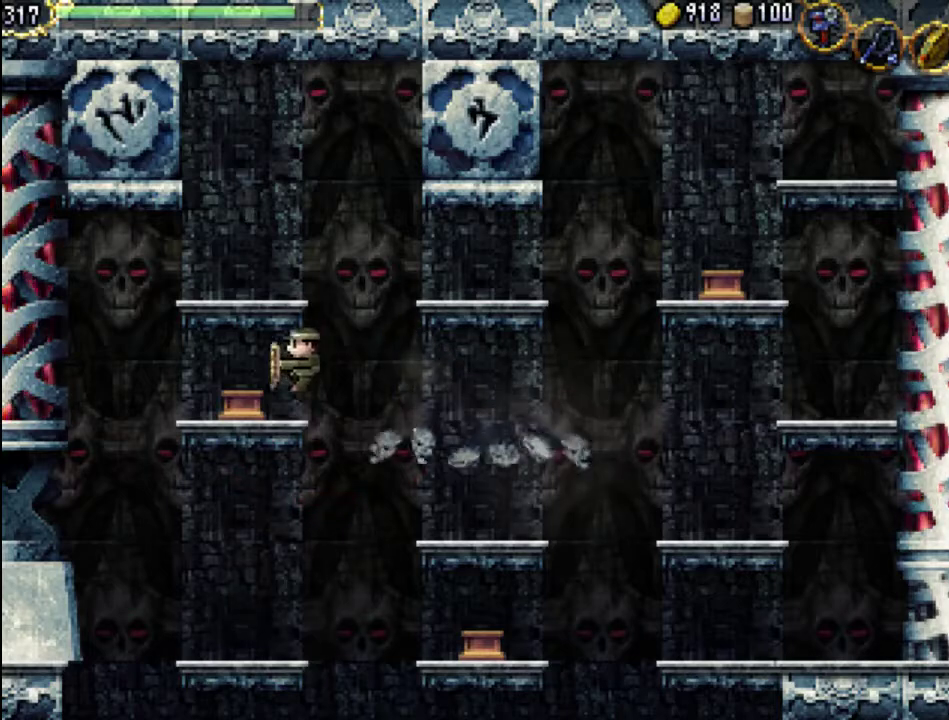
{"buttons": [], "events": [[33, "DPAD_LEFT", "up"], [200, "DPAD_LEFT", "down"], [333, "DPAD_LEFT", "up"], [367, "DPAD_DOWN", "down"], [500, "DPAD_DOWN", "up"]]}
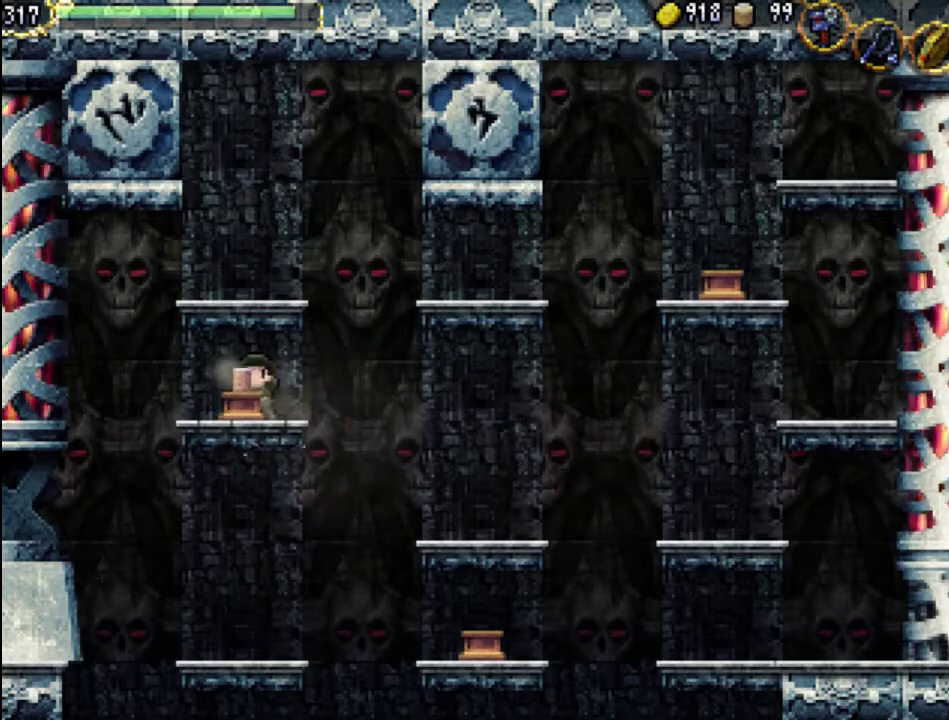
{"buttons": ["DPAD_RIGHT"], "events": [[67, "DPAD_DOWN", "down"], [67, "DPAD_RIGHT", "down"], [100, "A", "down"], [300, "DPAD_DOWN", "up"], [333, "A", "up"]]}
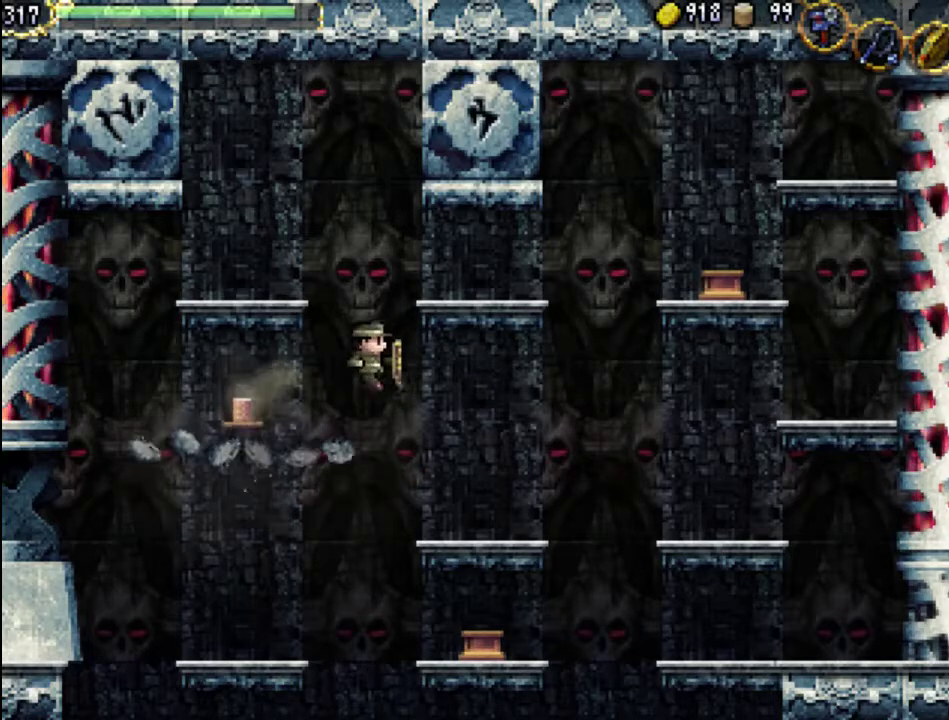
{"buttons": ["DPAD_RIGHT"], "events": []}
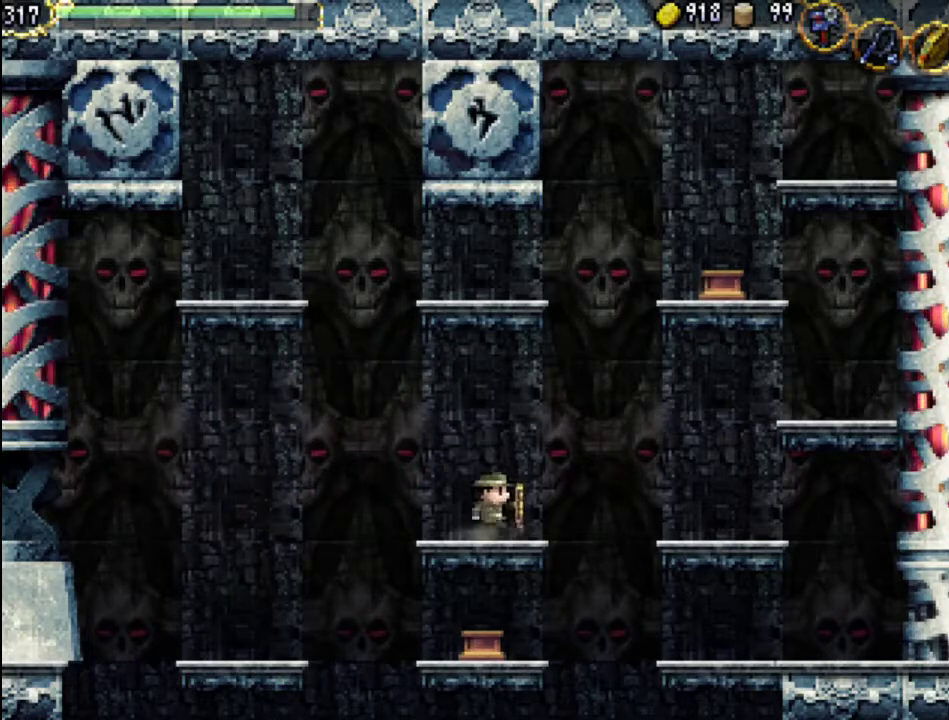
{"buttons": ["DPAD_RIGHT"], "events": [[67, "A", "down"], [400, "A", "up"]]}
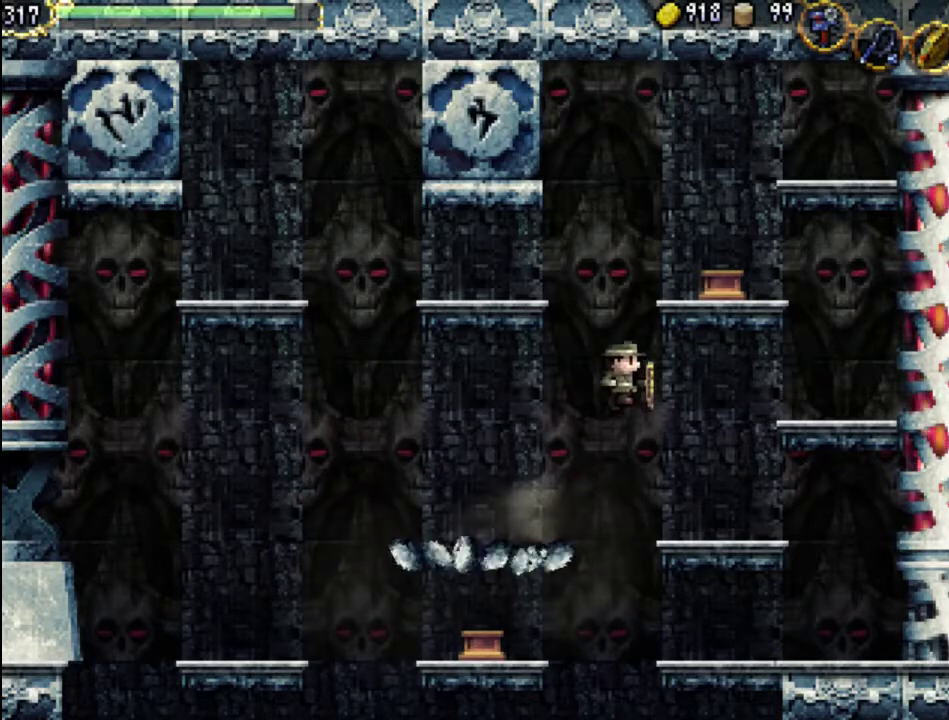
{"buttons": ["DPAD_RIGHT"], "events": [[200, "A", "down"], [367, "A", "up"]]}
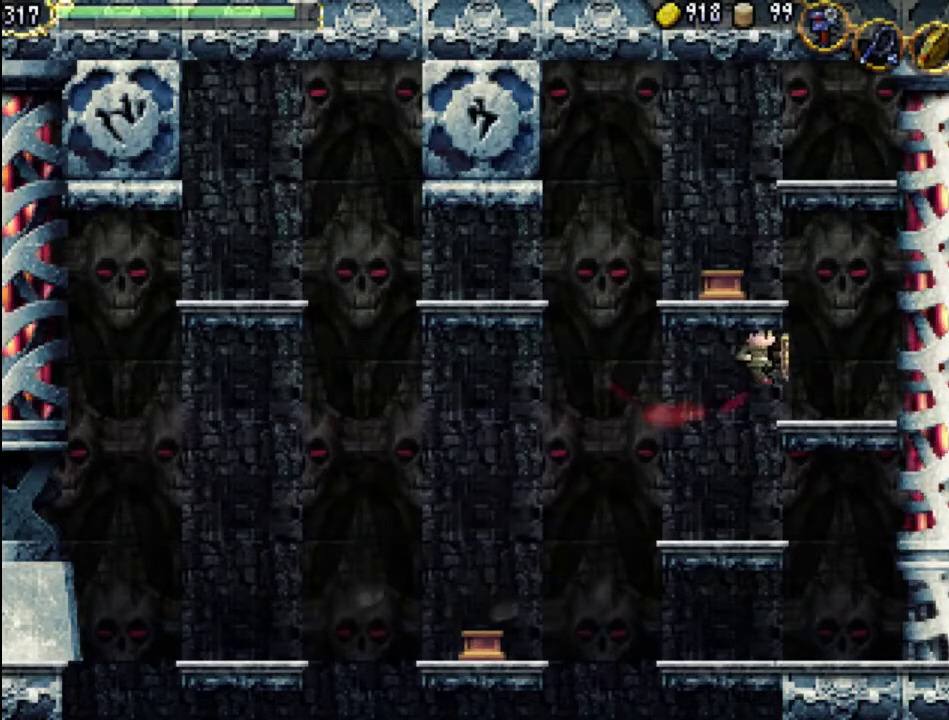
{"buttons": ["A"], "events": [[200, "DPAD_RIGHT", "up"], [333, "A", "down"]]}
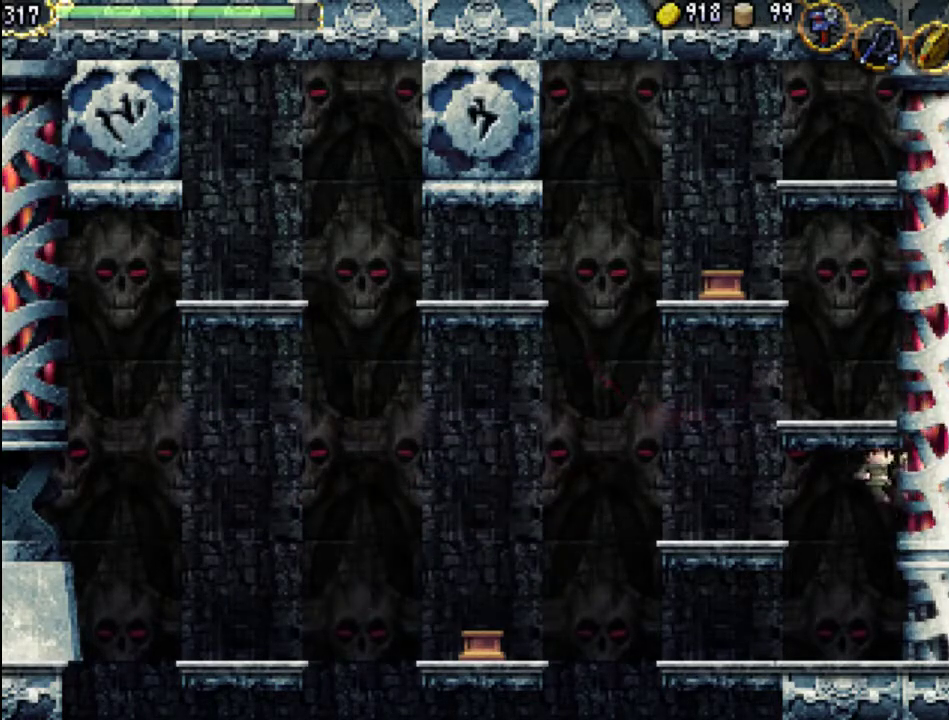
{"buttons": ["A"], "events": [[133, "A", "up"], [200, "DPAD_LEFT", "down"], [267, "DPAD_LEFT", "up"], [500, "A", "down"]]}
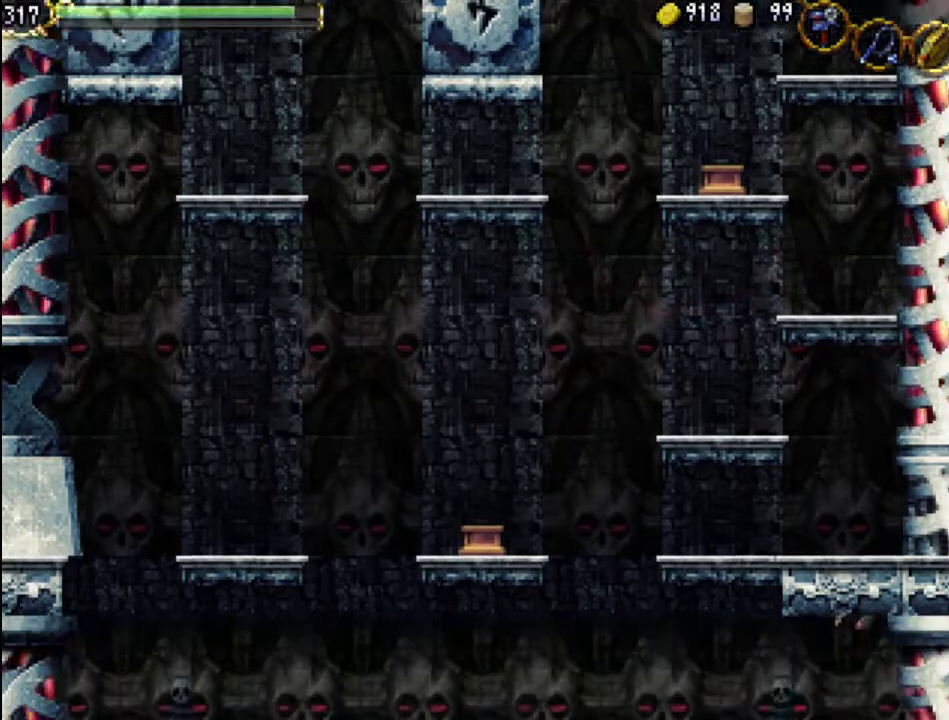
{"buttons": [], "events": [[267, "A", "up"]]}
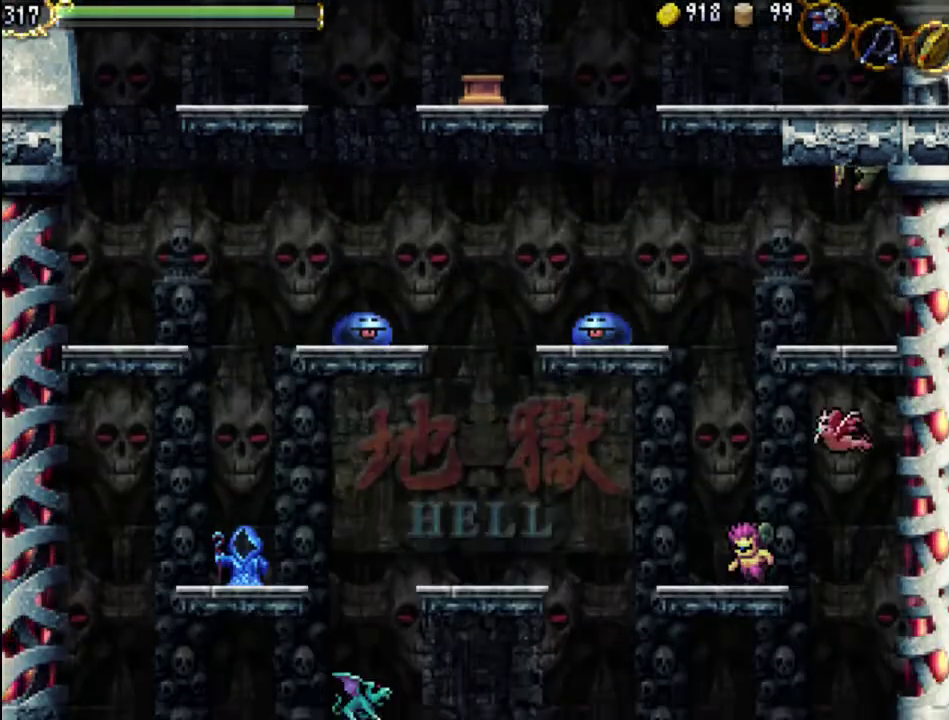
{"buttons": [], "events": [[300, "SELECT", "down"], [467, "SELECT", "up"]]}